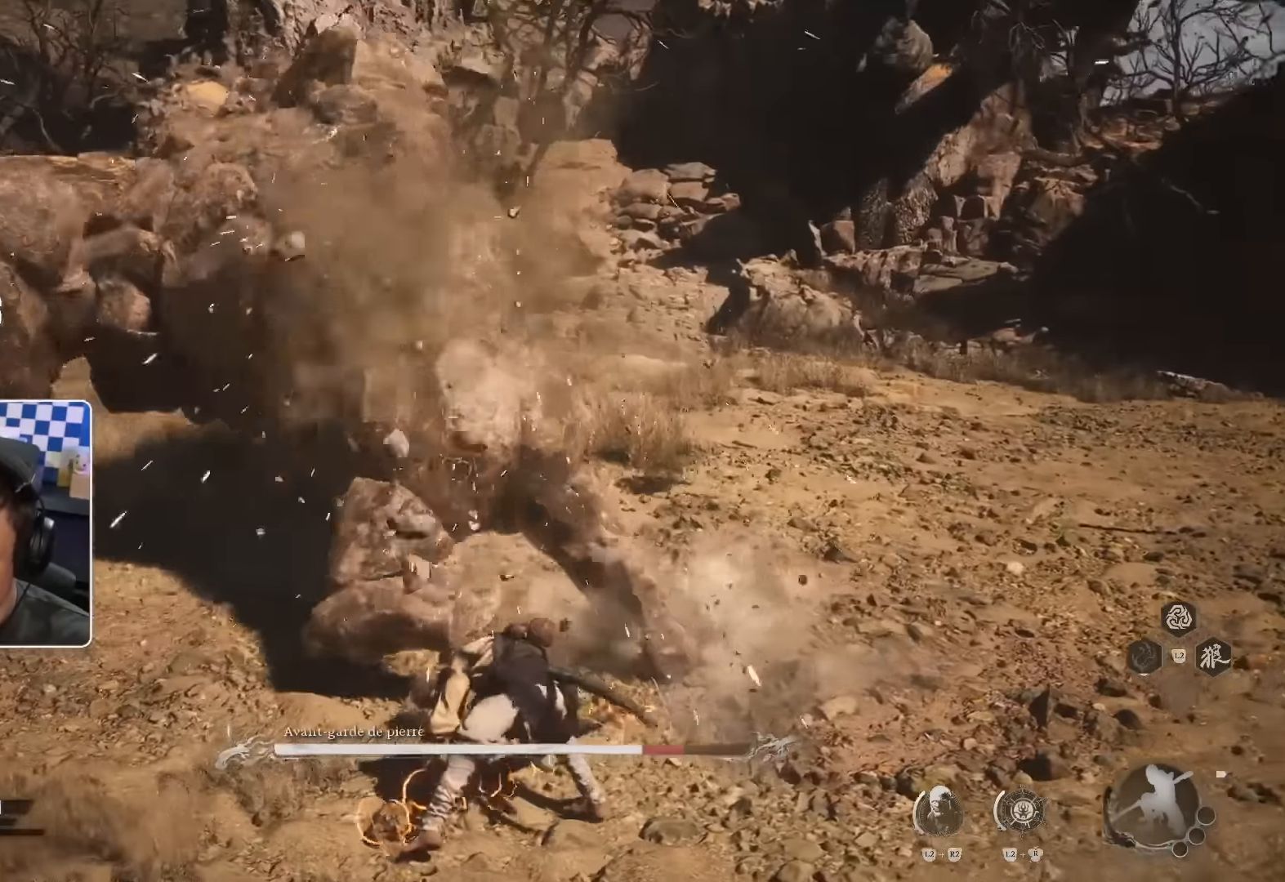
Gameplay with a controller (PlayStation layout); each line is a JSON object with the inputs held at the frame after it. "events" lists button and stick changes between this image and that frame as [ms after this image, input, new state], when the widget could be followed in between.
{"buttons": [], "left_stick": "up", "right_stick": "center", "events": []}
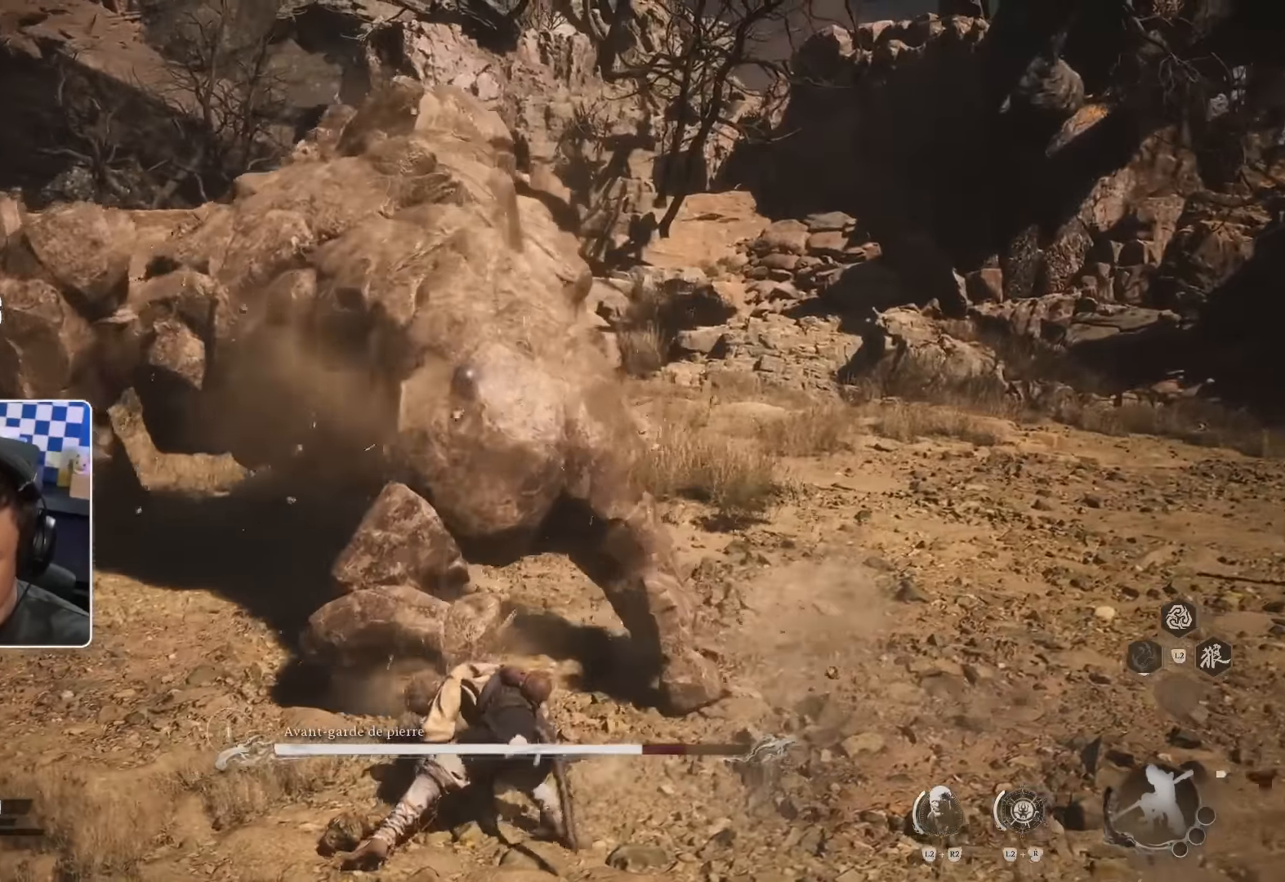
{"buttons": [], "left_stick": "up", "right_stick": "center", "events": [[17, "R1", "down"], [84, "R1", "up"], [167, "R1", "down"], [217, "R1", "up"], [300, "R1", "down"], [367, "R1", "up"]]}
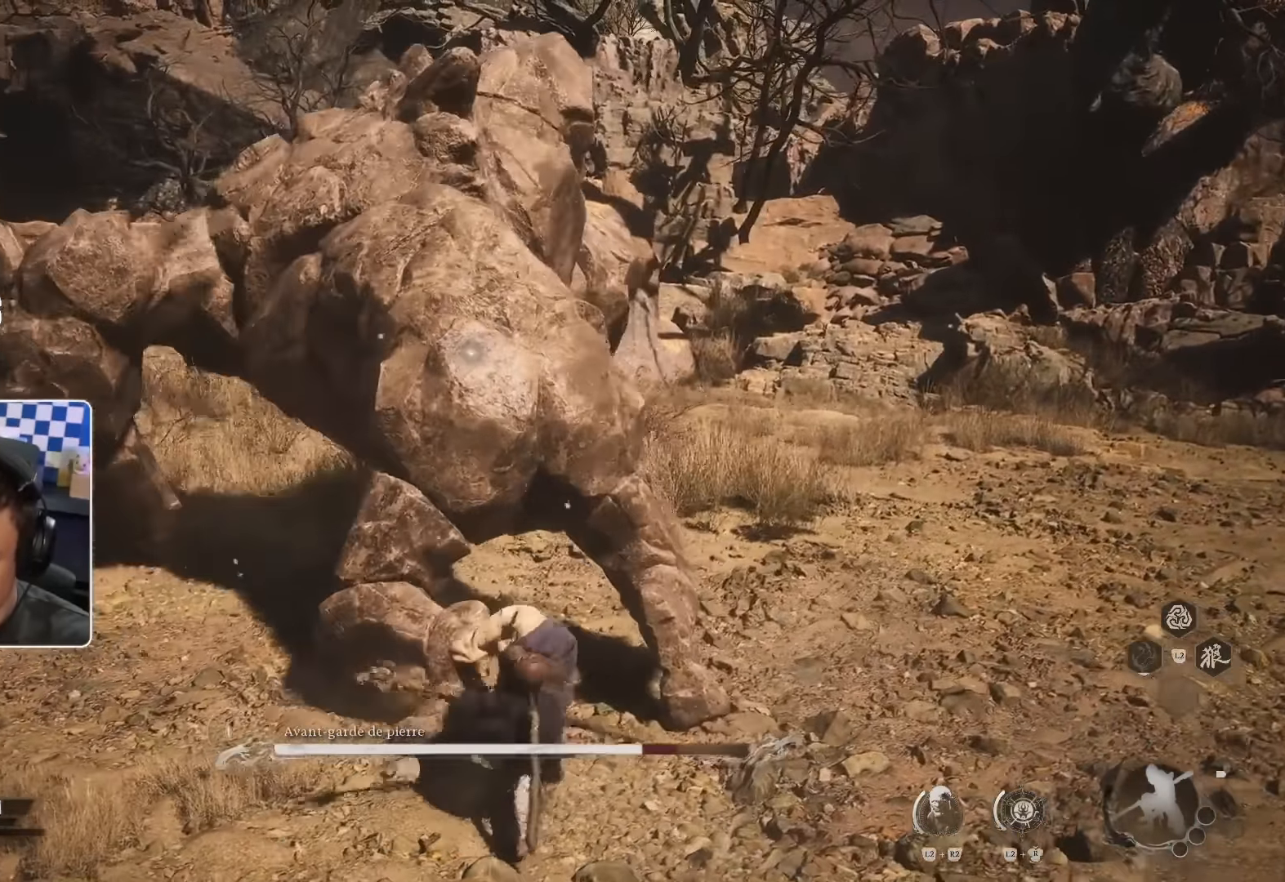
{"buttons": ["R1"], "left_stick": "up", "right_stick": "center", "events": [[67, "R1", "down"], [134, "R1", "up"], [167, "R1", "down"], [250, "R1", "up"], [334, "R1", "down"], [384, "R1", "up"], [467, "R1", "down"]]}
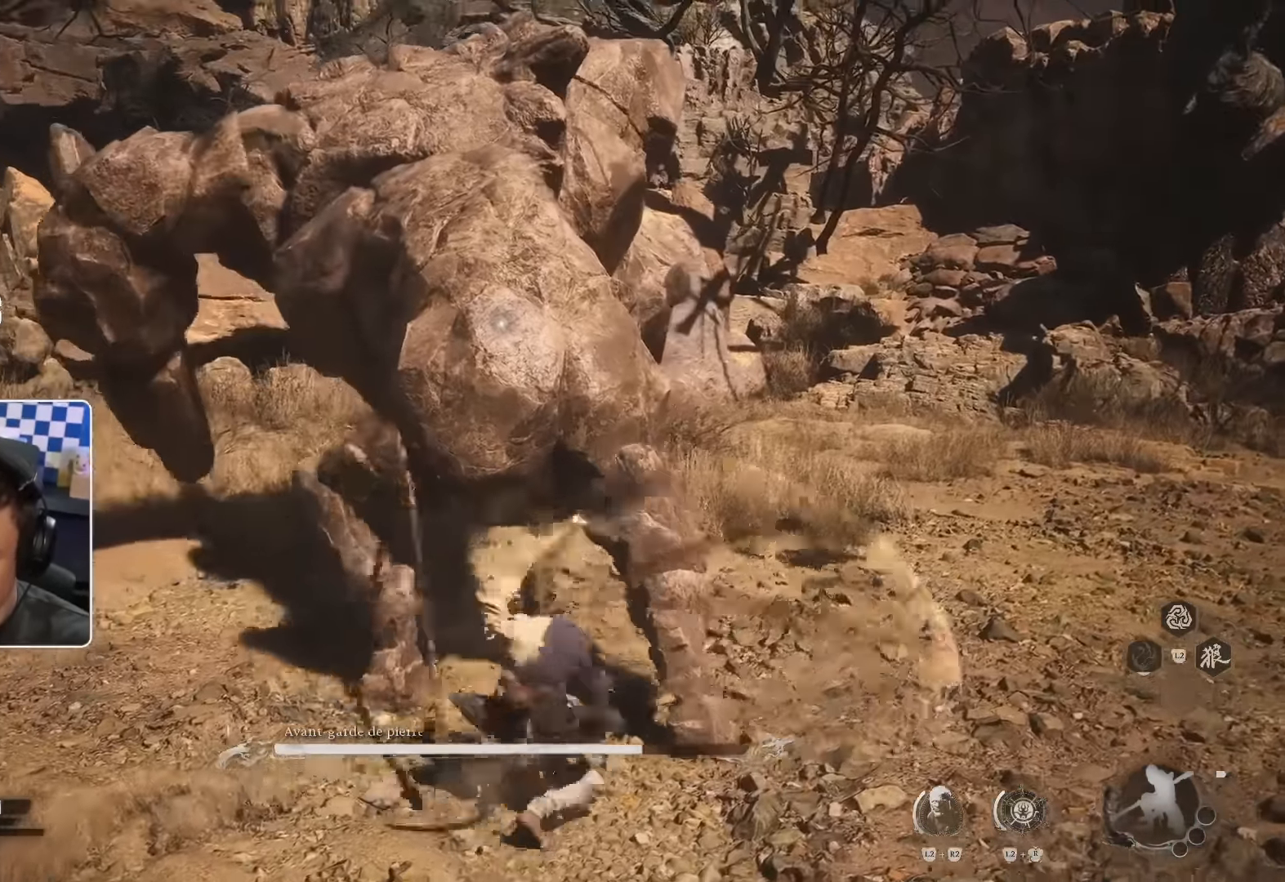
{"buttons": [], "left_stick": "up", "right_stick": "center", "events": [[33, "R1", "up"], [100, "R1", "down"], [183, "R1", "up"], [250, "R1", "down"], [316, "R1", "up"], [383, "R1", "down"], [450, "R1", "up"]]}
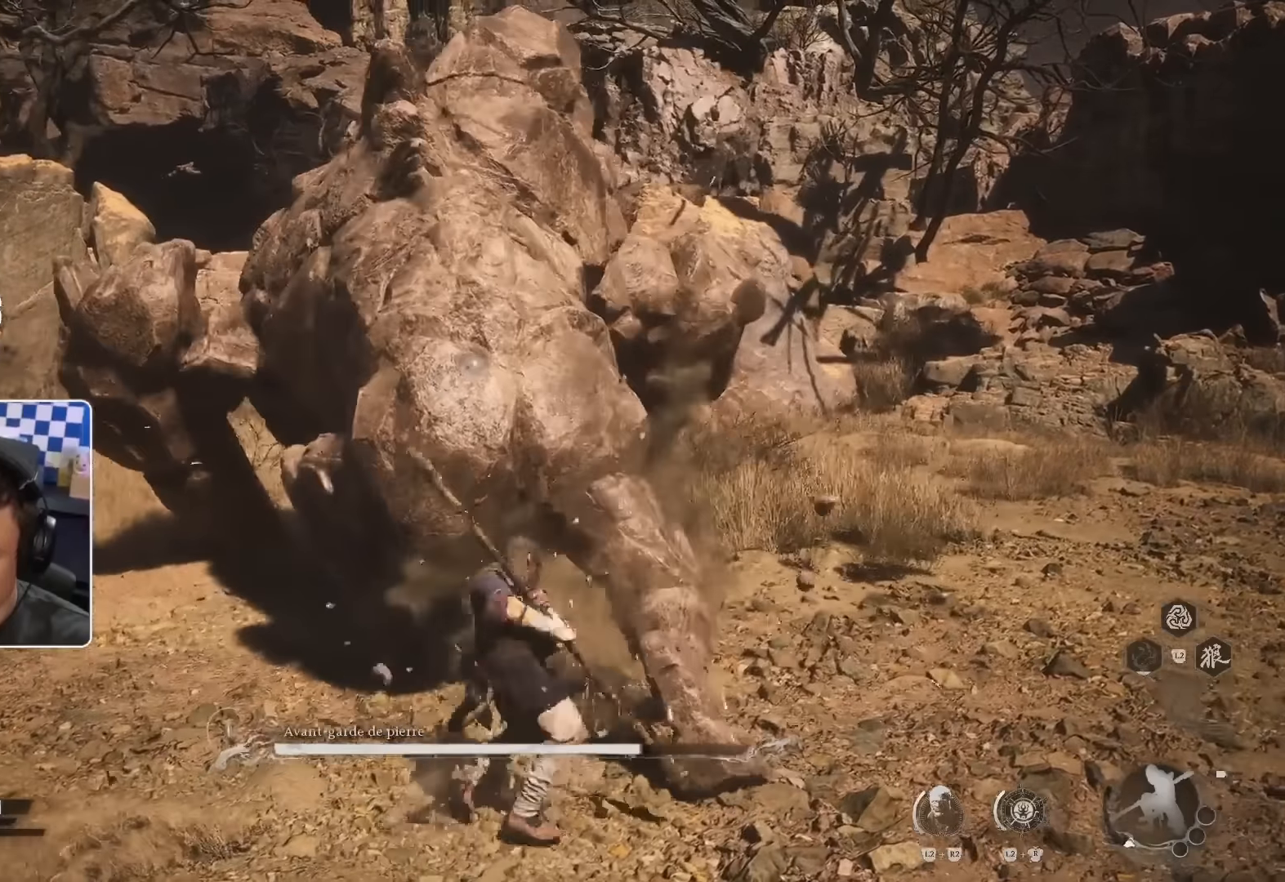
{"buttons": ["R1"], "left_stick": "up", "right_stick": "center", "events": [[316, "R1", "down"], [400, "R1", "up"], [466, "R1", "down"]]}
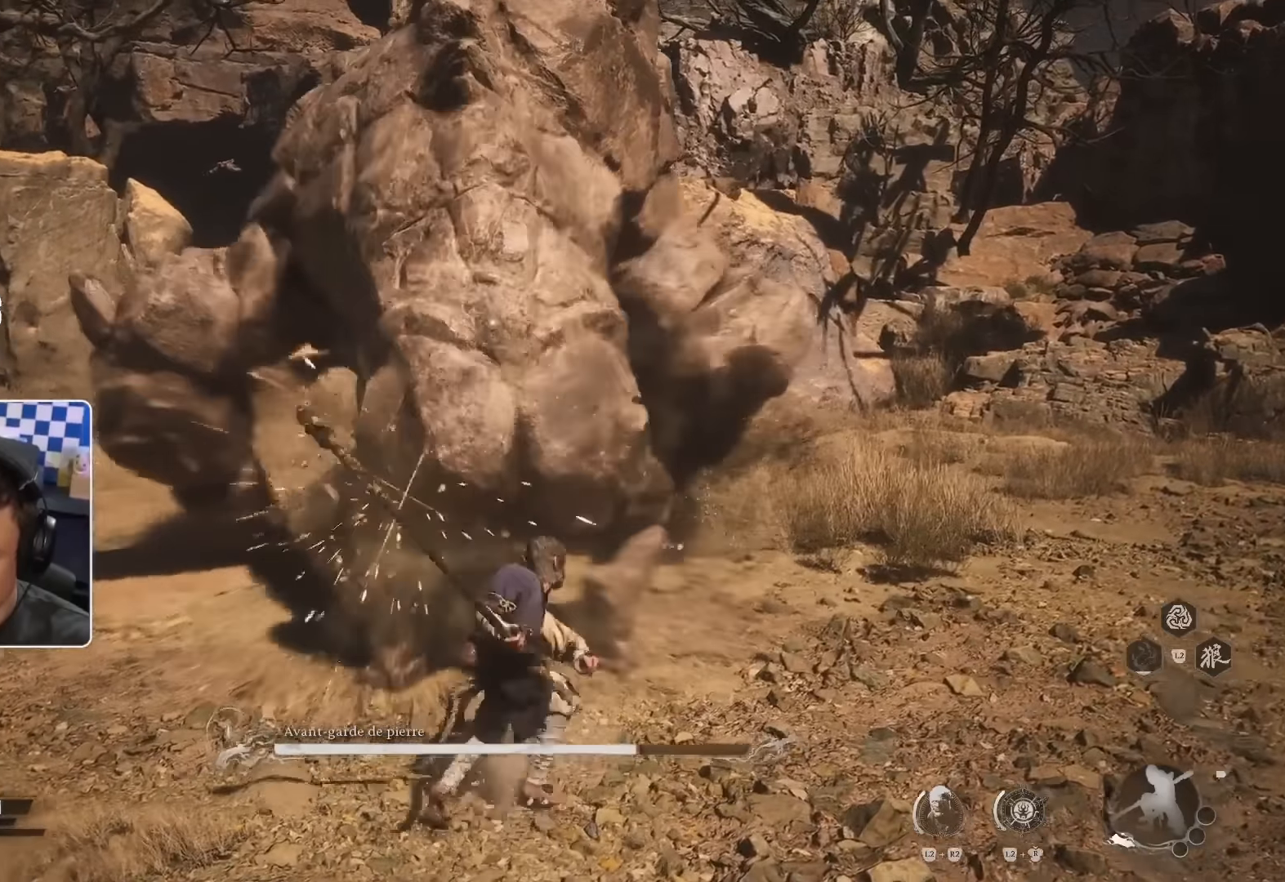
{"buttons": [], "left_stick": "up", "right_stick": "center", "events": [[33, "R1", "up"], [116, "R1", "down"], [183, "R1", "up"], [266, "R1", "down"], [333, "R1", "up"], [416, "R1", "down"], [483, "R1", "up"]]}
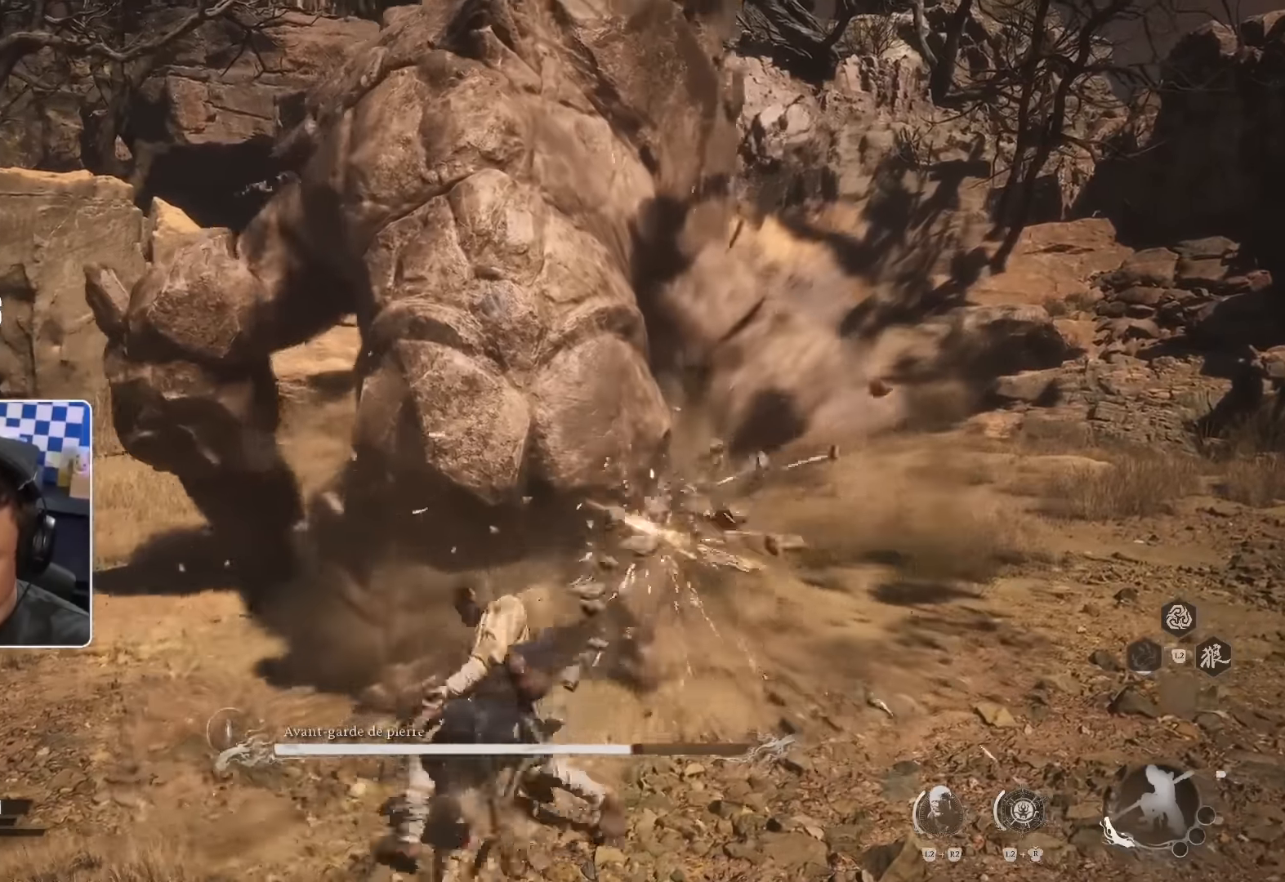
{"buttons": [], "left_stick": "up", "right_stick": "center", "events": [[50, "R1", "down"], [133, "R1", "up"]]}
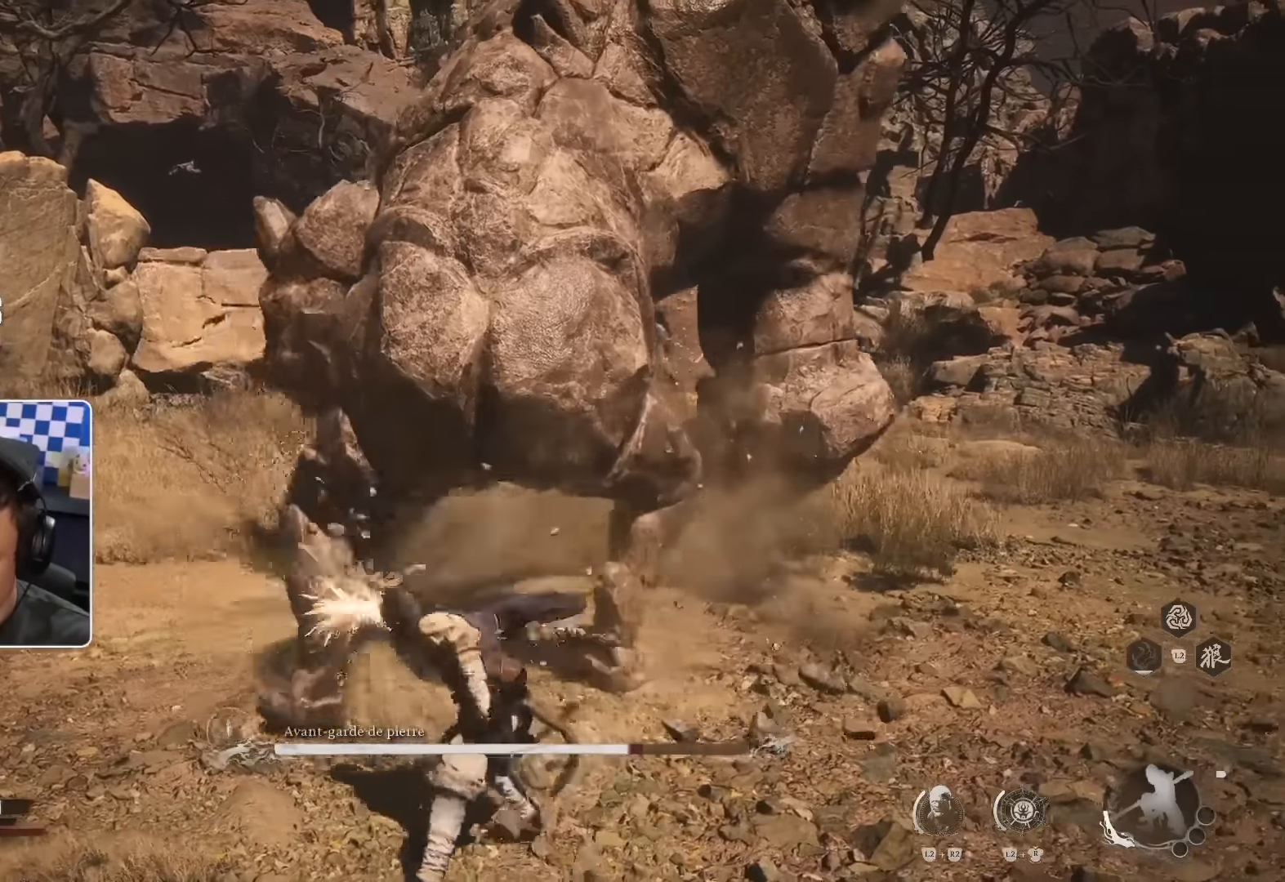
{"buttons": [], "left_stick": "up", "right_stick": "center", "events": [[33, "R1", "down"], [133, "R1", "up"], [400, "R2", "down"], [483, "R2", "up"]]}
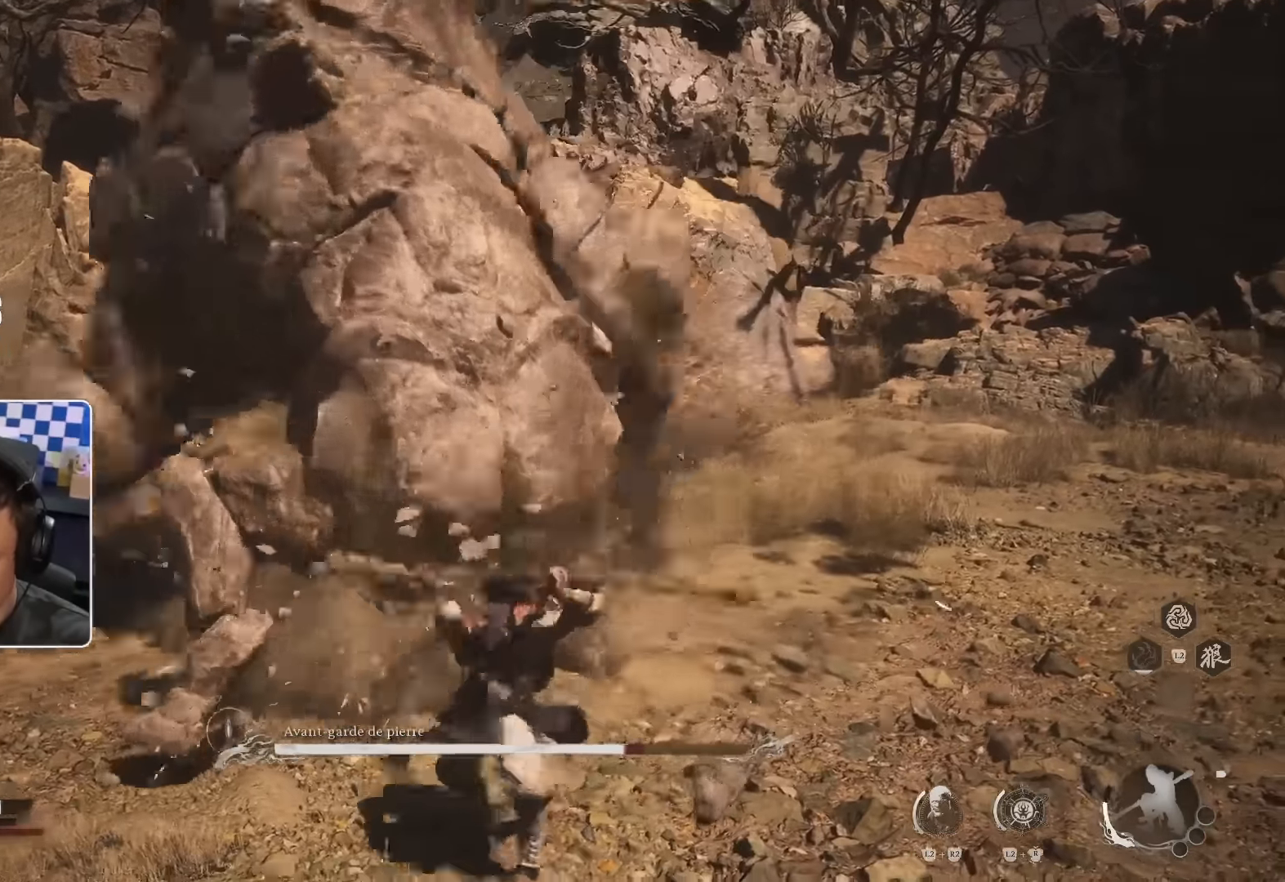
{"buttons": [], "left_stick": "up", "right_stick": "center", "events": [[33, "CIRCLE", "down"], [133, "CIRCLE", "up"]]}
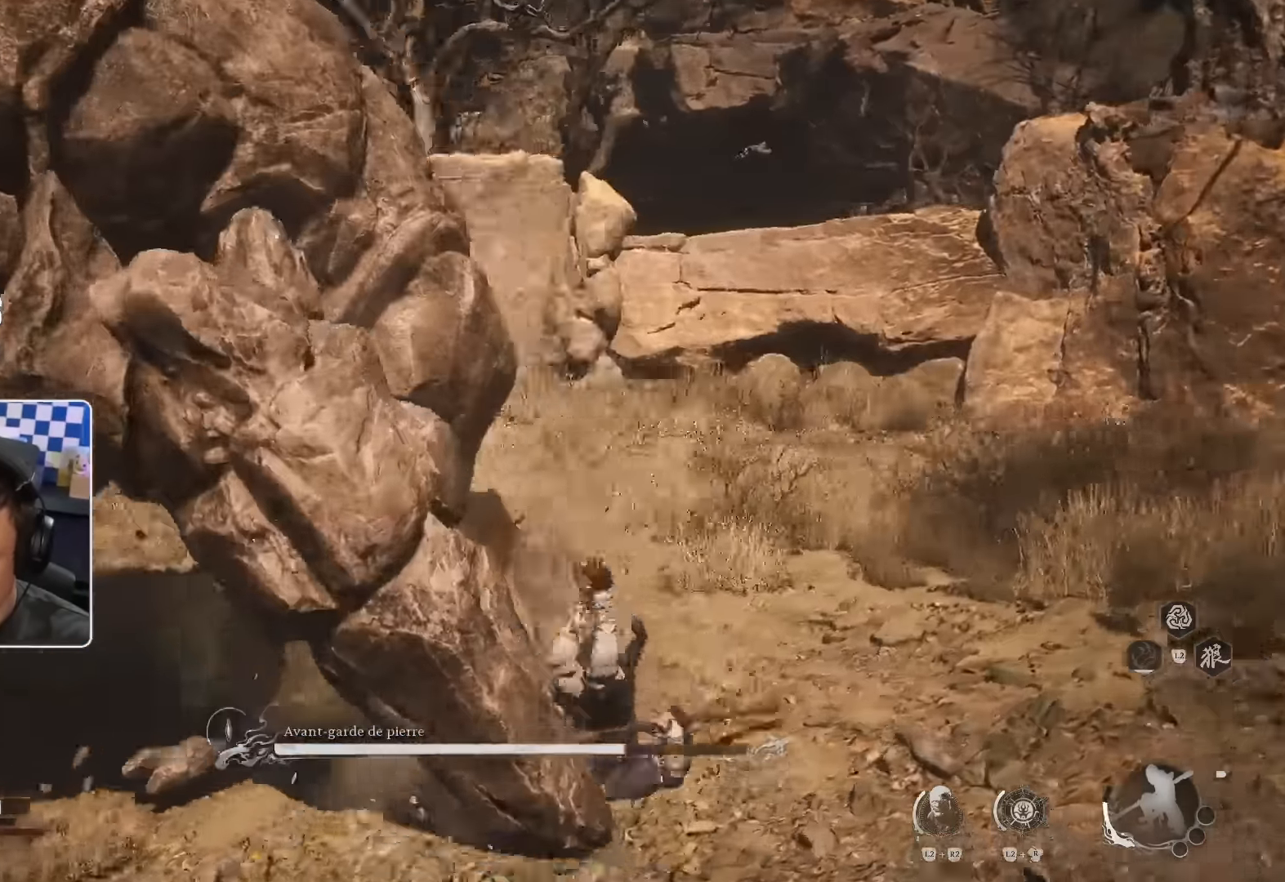
{"buttons": [], "left_stick": "up", "right_stick": "center"}
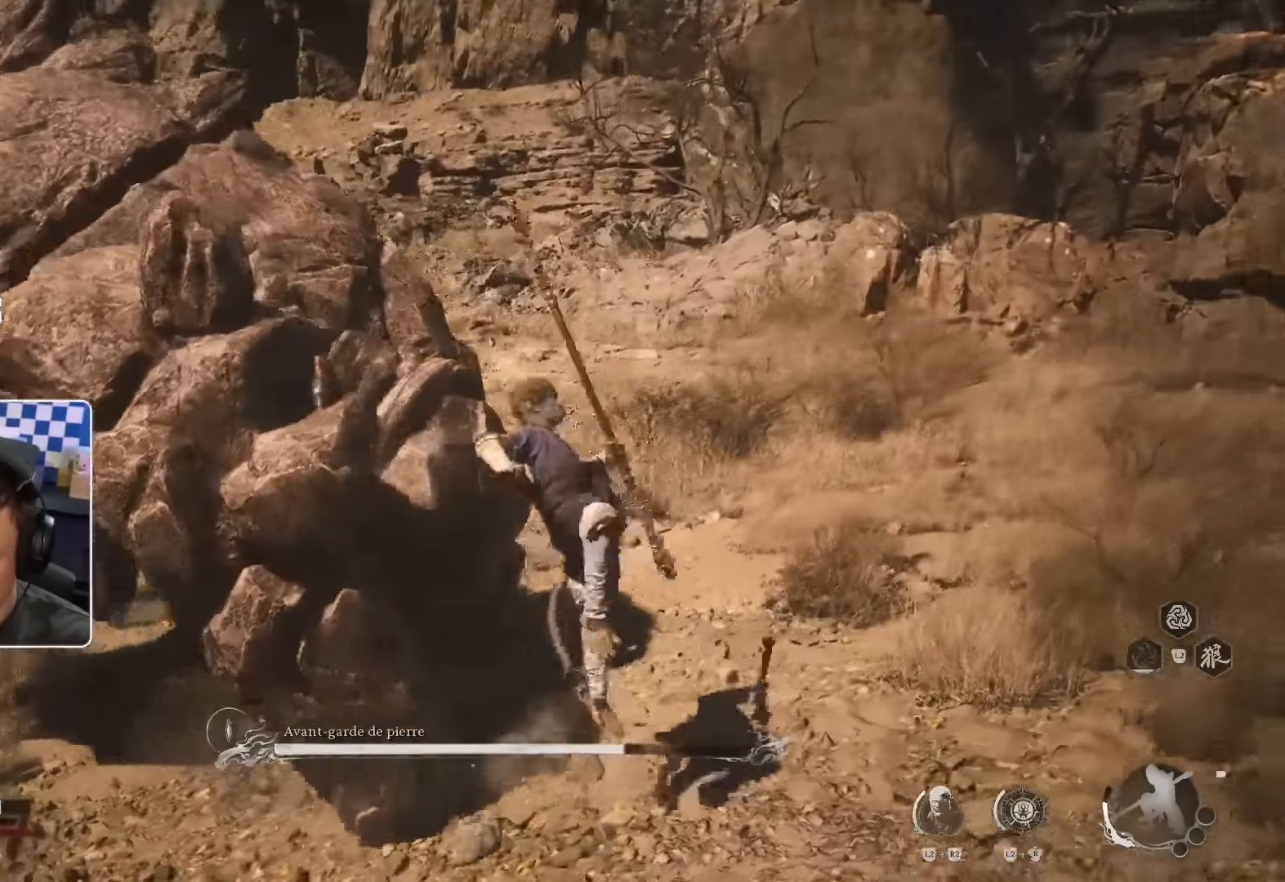
{"buttons": [], "left_stick": "up", "right_stick": "center"}
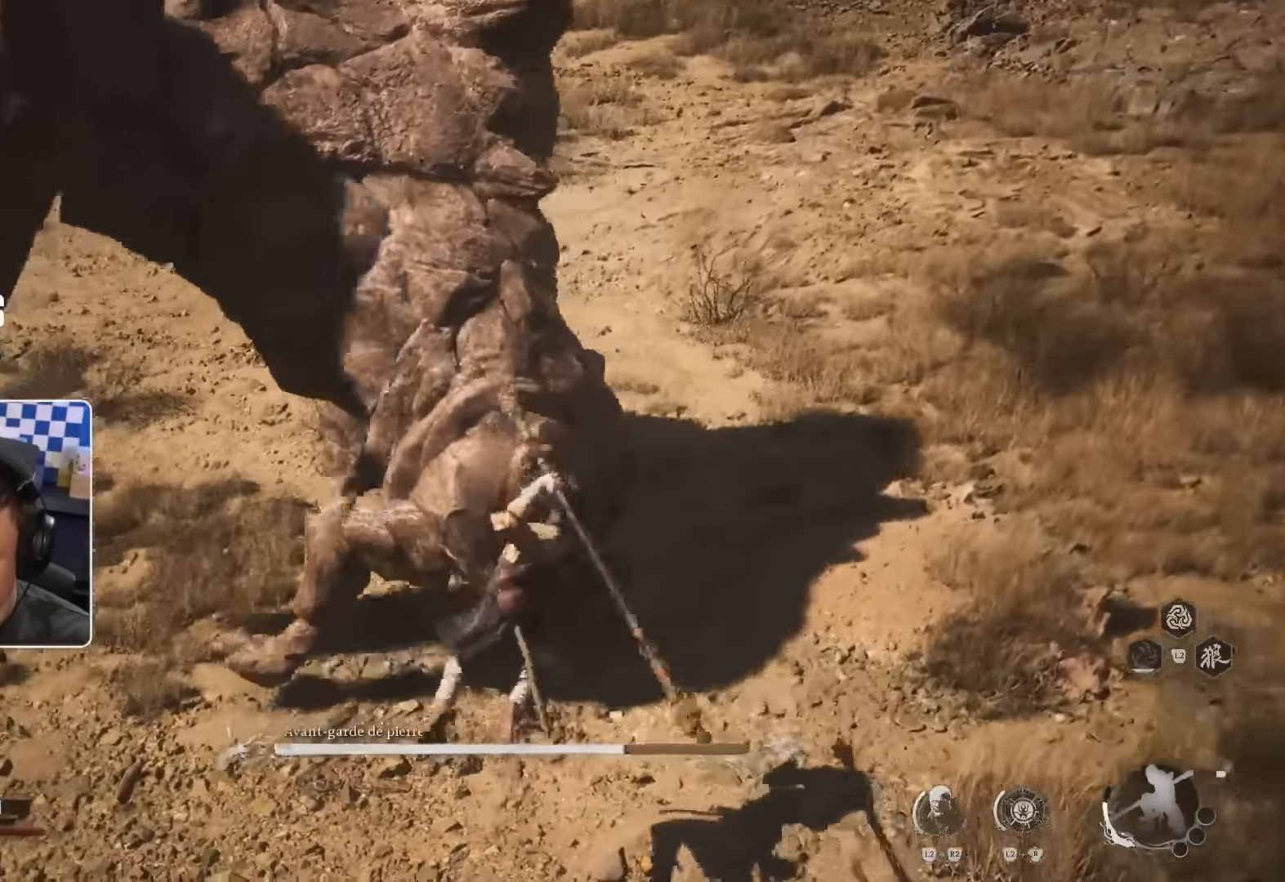
{"buttons": [], "left_stick": "up-right", "right_stick": "center", "events": [[183, "R1", "down"], [300, "R1", "up"], [433, "left_stick", "up-right"]]}
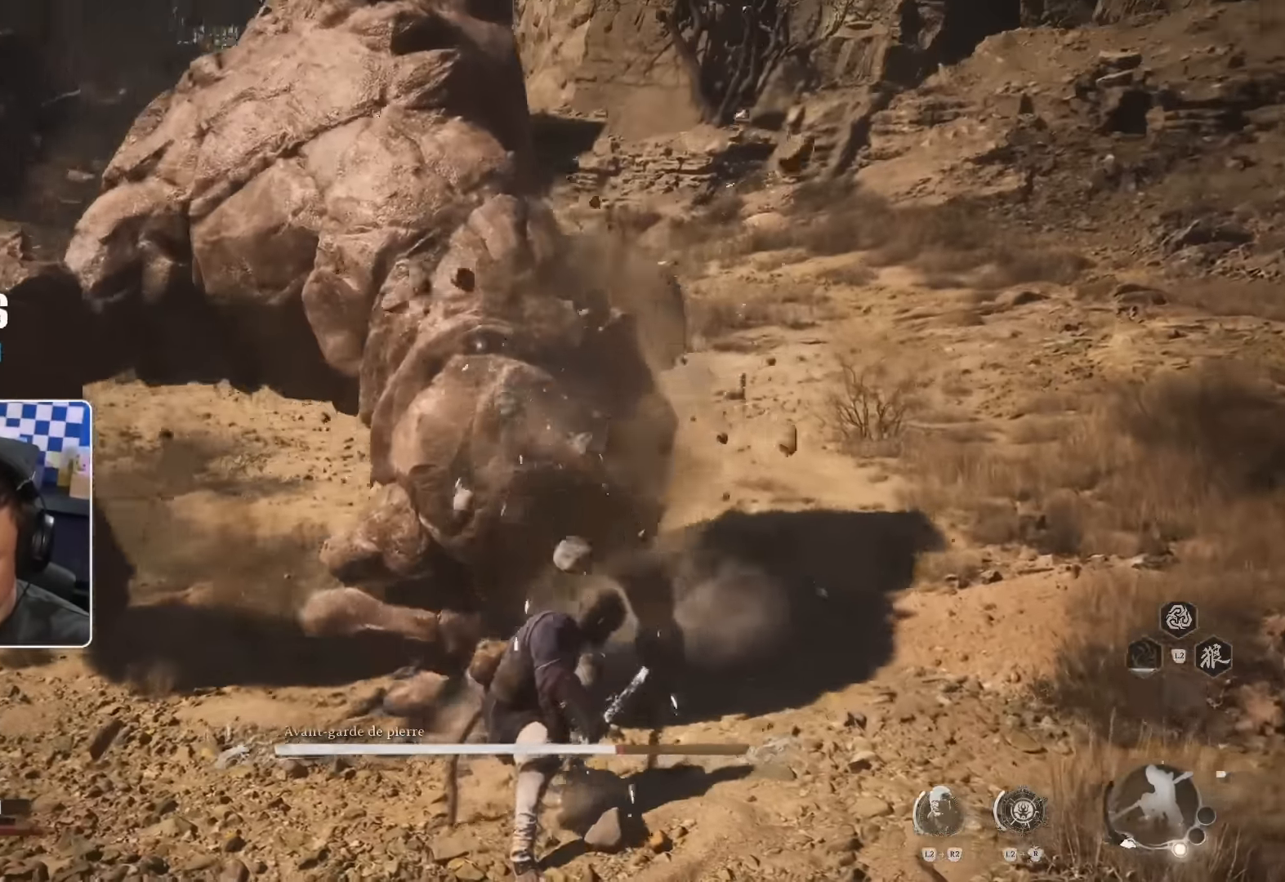
{"buttons": [], "left_stick": "up-right", "right_stick": "center", "events": [[66, "R2", "down"], [133, "R2", "up"], [250, "R1", "down"], [383, "R1", "up"]]}
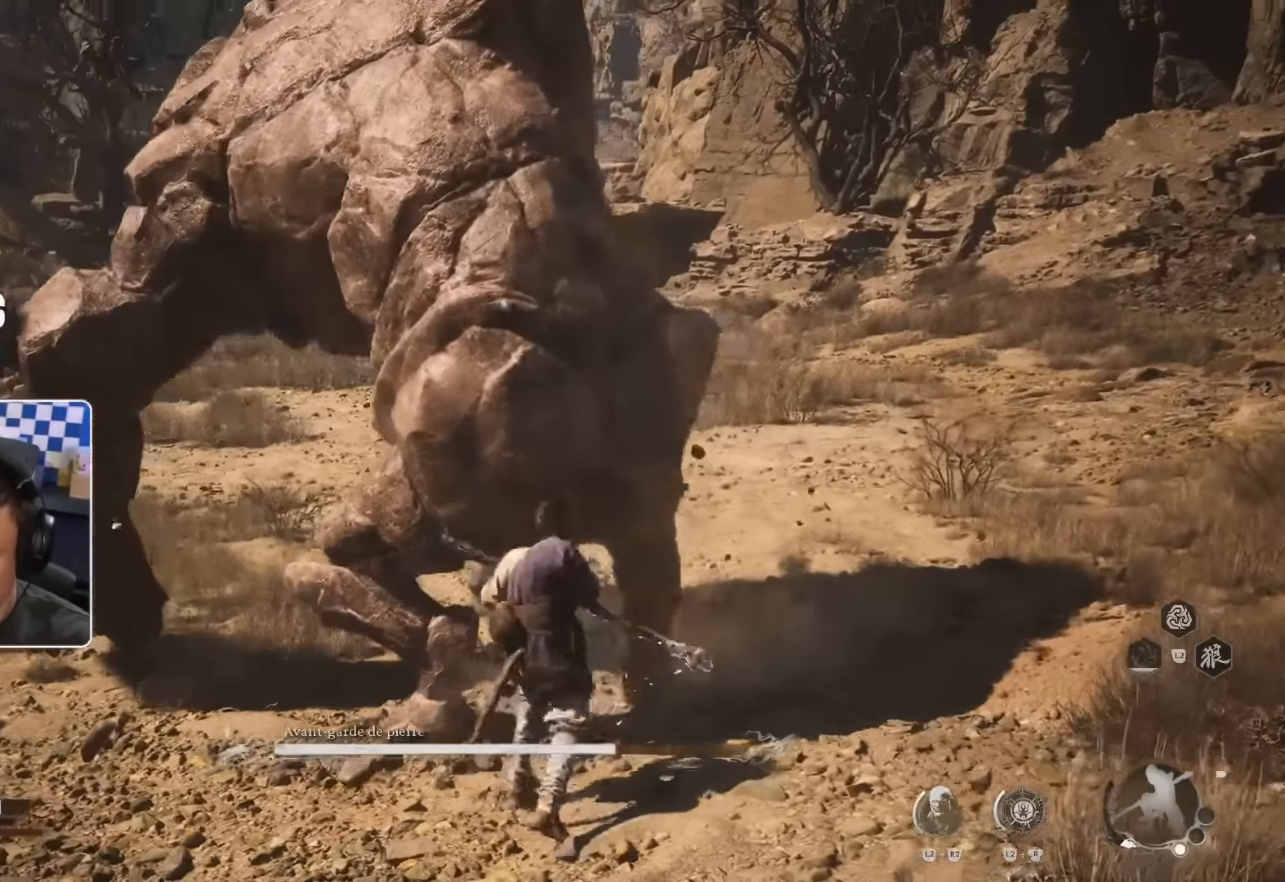
{"buttons": [], "left_stick": "up-right", "right_stick": "center", "events": [[200, "R1", "down"], [316, "R1", "up"], [383, "R1", "down"], [466, "R1", "up"]]}
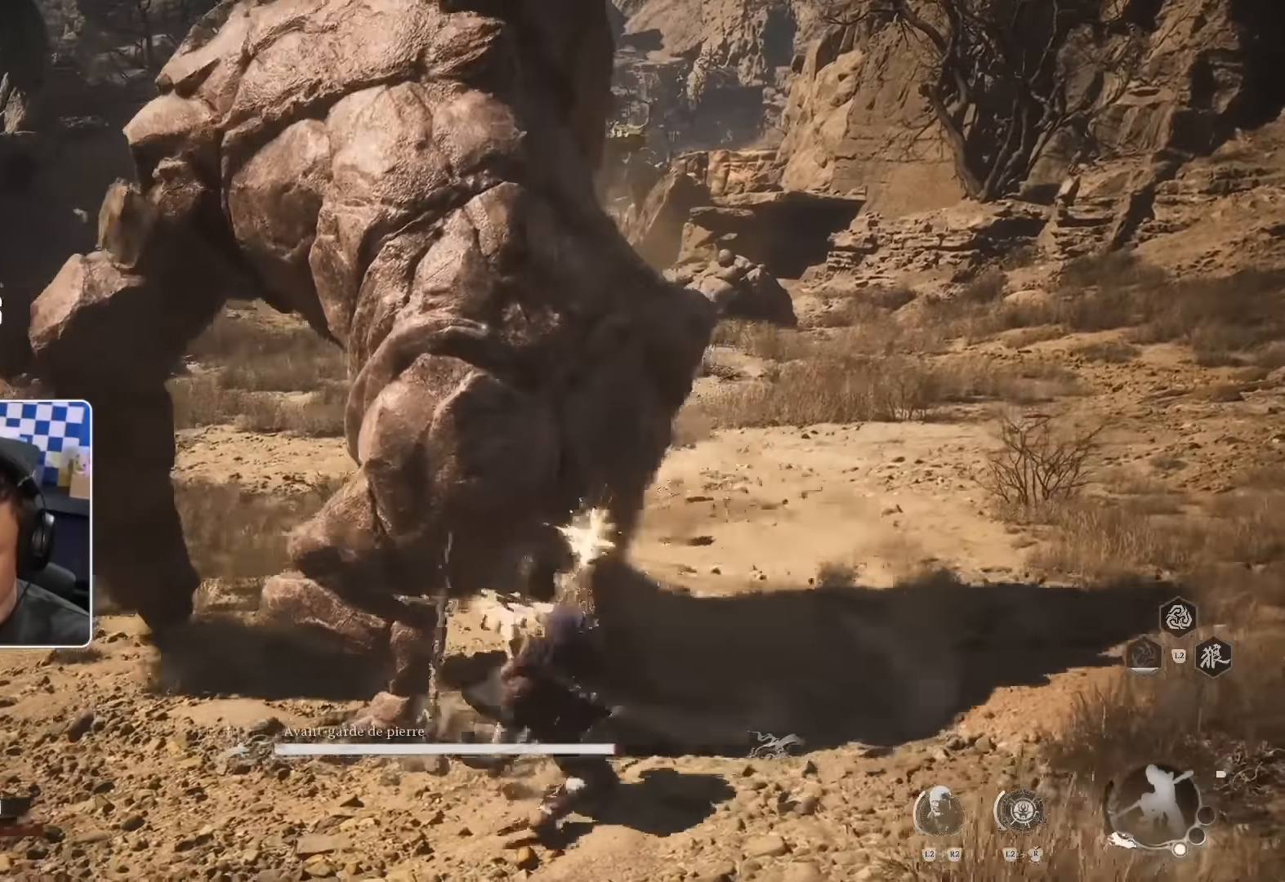
{"buttons": [], "left_stick": "up-right", "right_stick": "center", "events": [[33, "R1", "down"], [100, "R1", "up"], [183, "R1", "down"], [266, "R1", "up"], [316, "R1", "down"], [383, "R1", "up"]]}
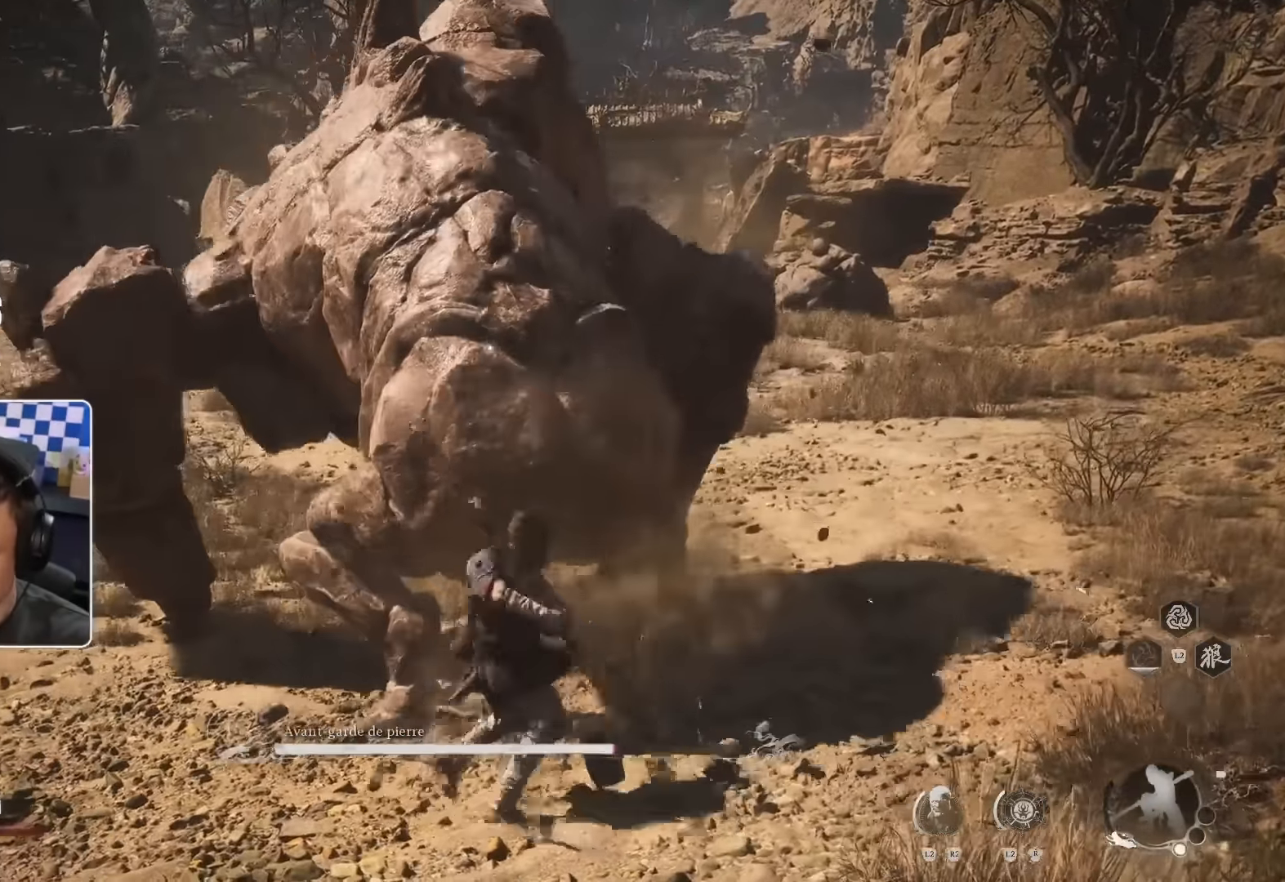
{"buttons": ["CIRCLE"], "left_stick": "down", "right_stick": "center", "events": [[383, "left_stick", "down-right"], [466, "CIRCLE", "down"], [500, "left_stick", "down"]]}
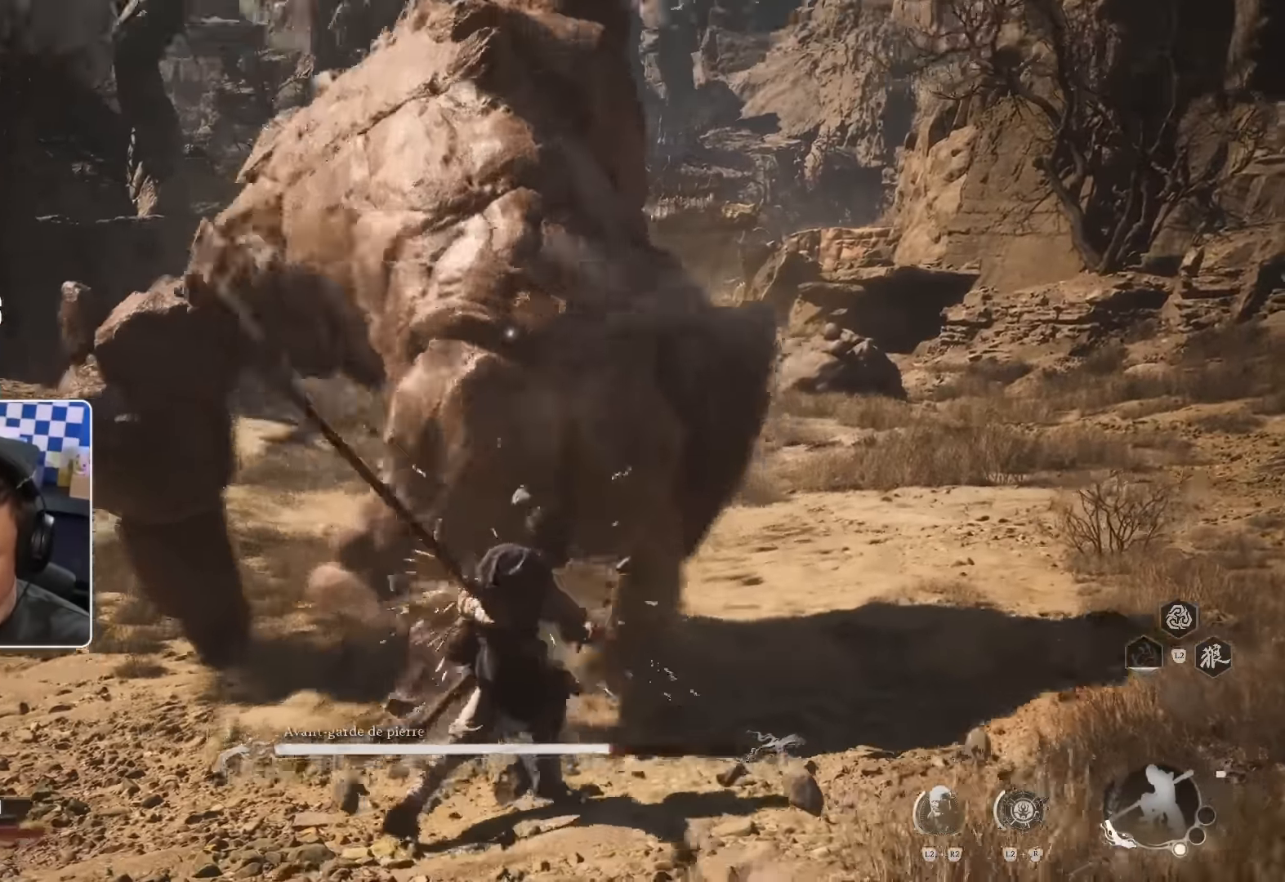
{"buttons": [], "left_stick": "down-right", "right_stick": "center"}
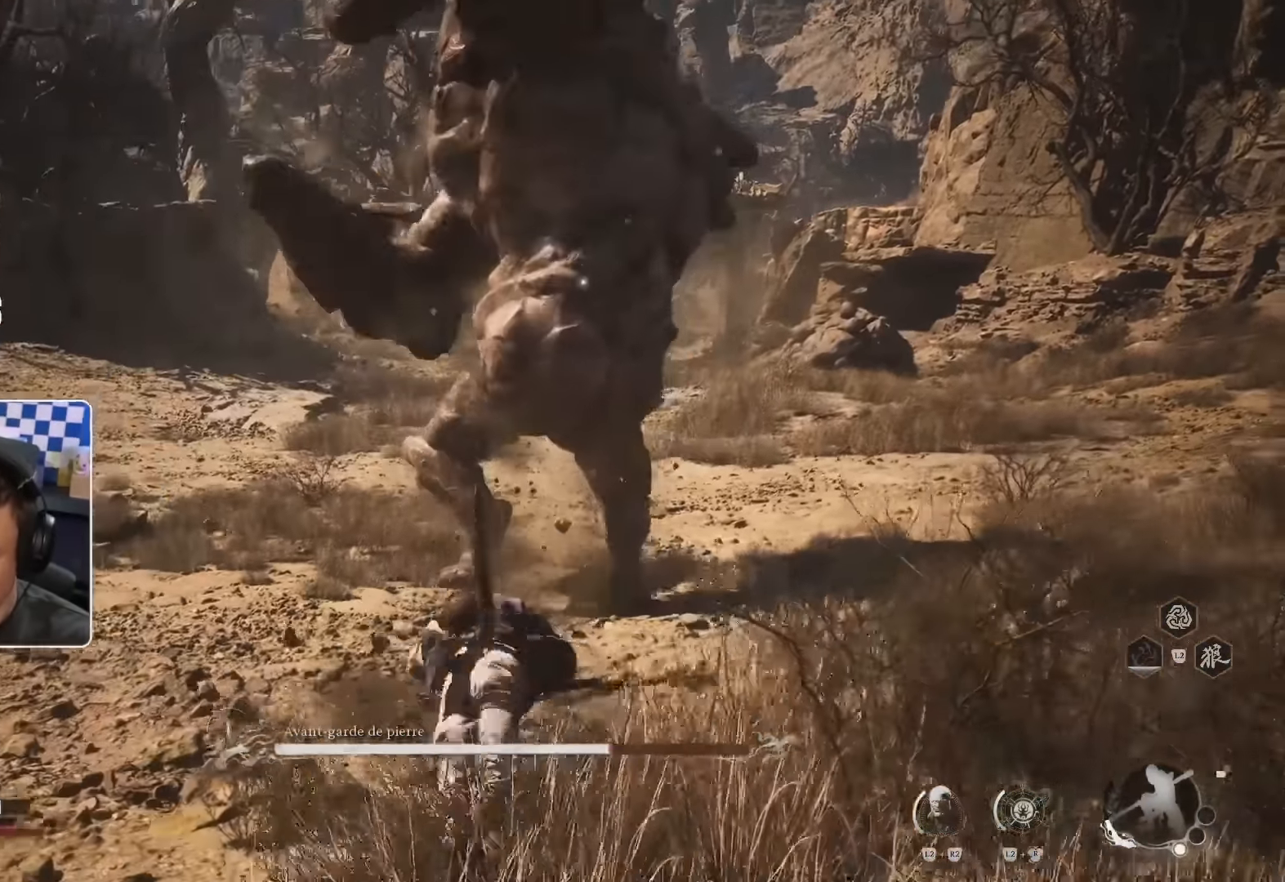
{"buttons": [], "left_stick": "right", "right_stick": "center", "events": [[200, "left_stick", "right"], [233, "CIRCLE", "down"], [450, "CIRCLE", "up"]]}
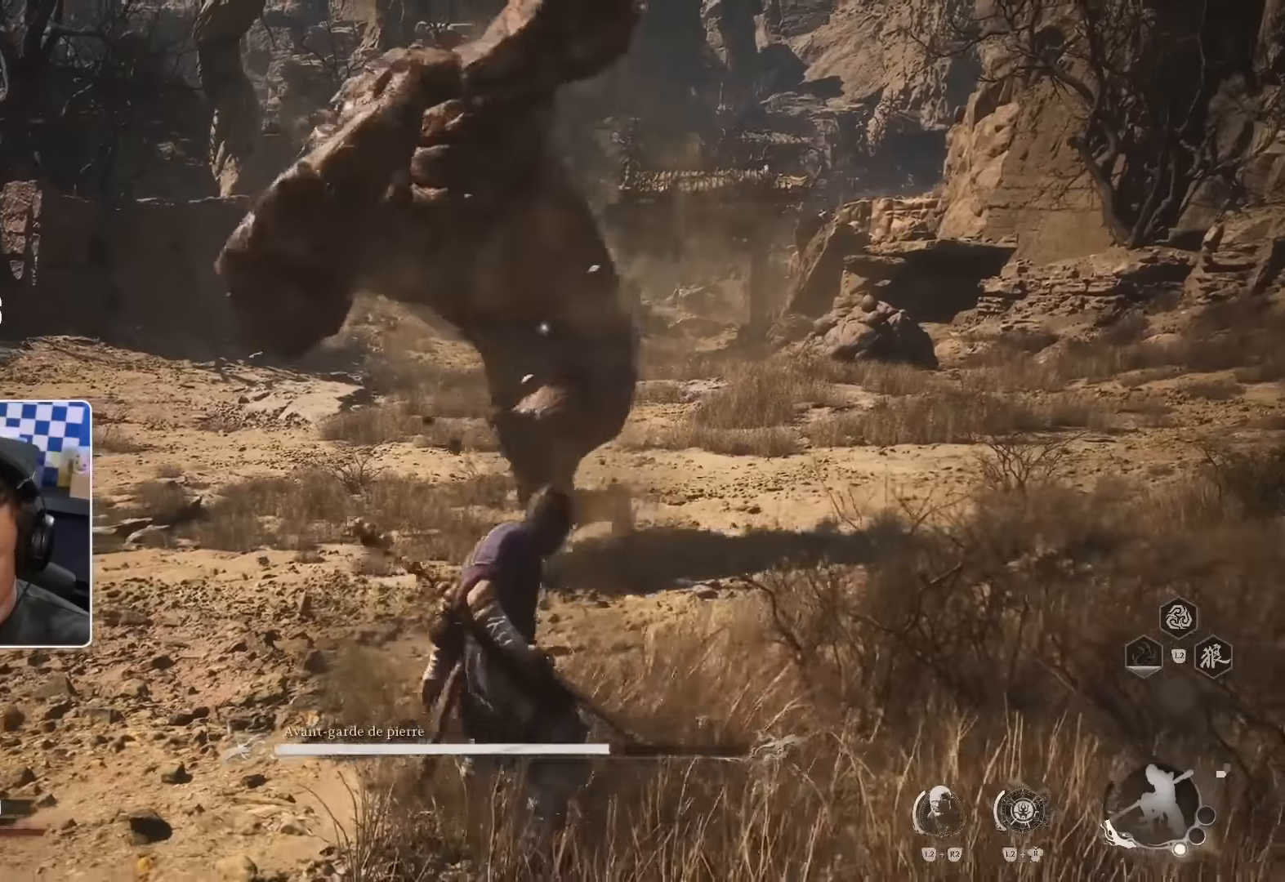
{"buttons": [], "left_stick": "right", "right_stick": "center", "events": [[316, "CIRCLE", "down"], [400, "CIRCLE", "up"]]}
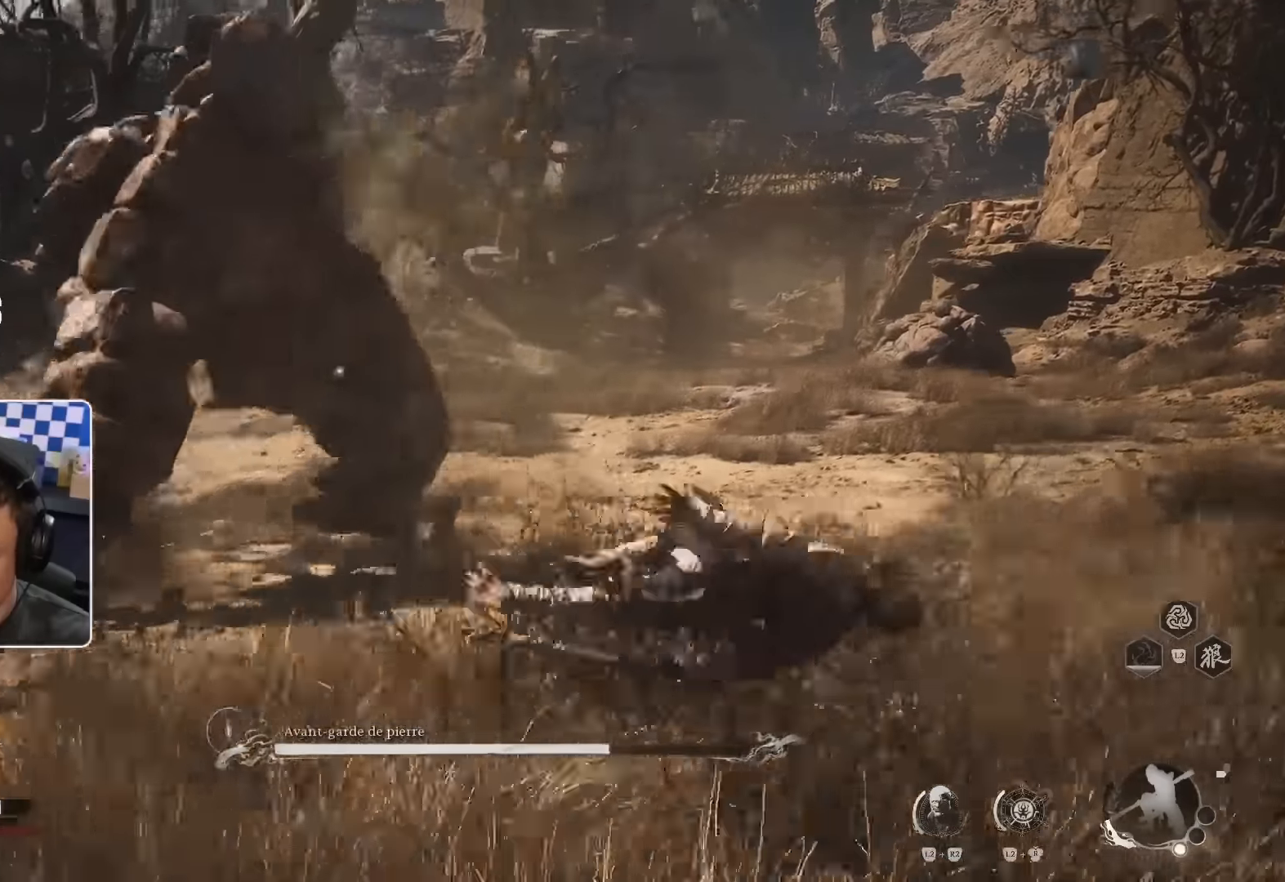
{"buttons": [], "left_stick": "right", "right_stick": "center", "events": [[300, "right_stick", "down"], [433, "right_stick", "center"]]}
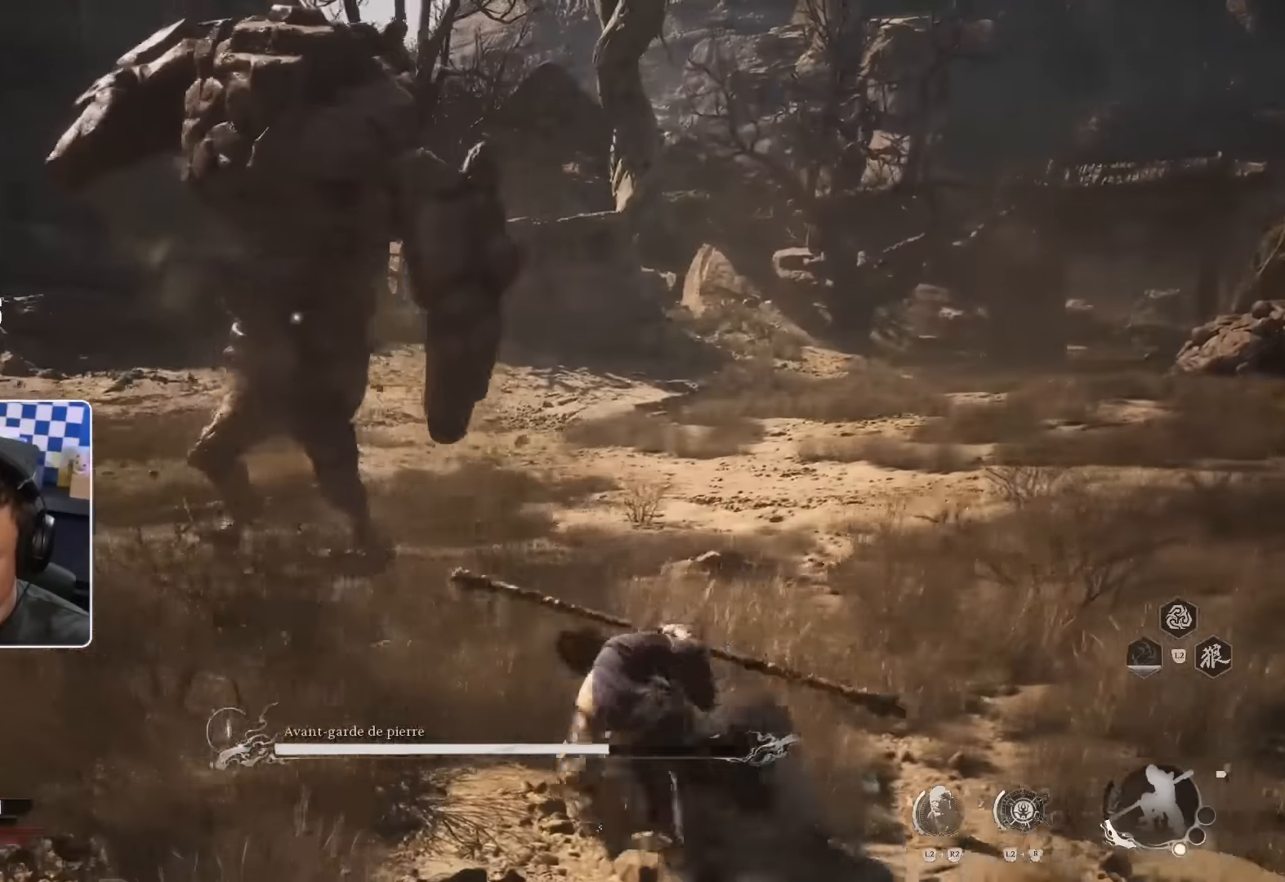
{"buttons": [], "left_stick": "right", "right_stick": "center", "events": [[133, "CIRCLE", "down"], [283, "CIRCLE", "up"]]}
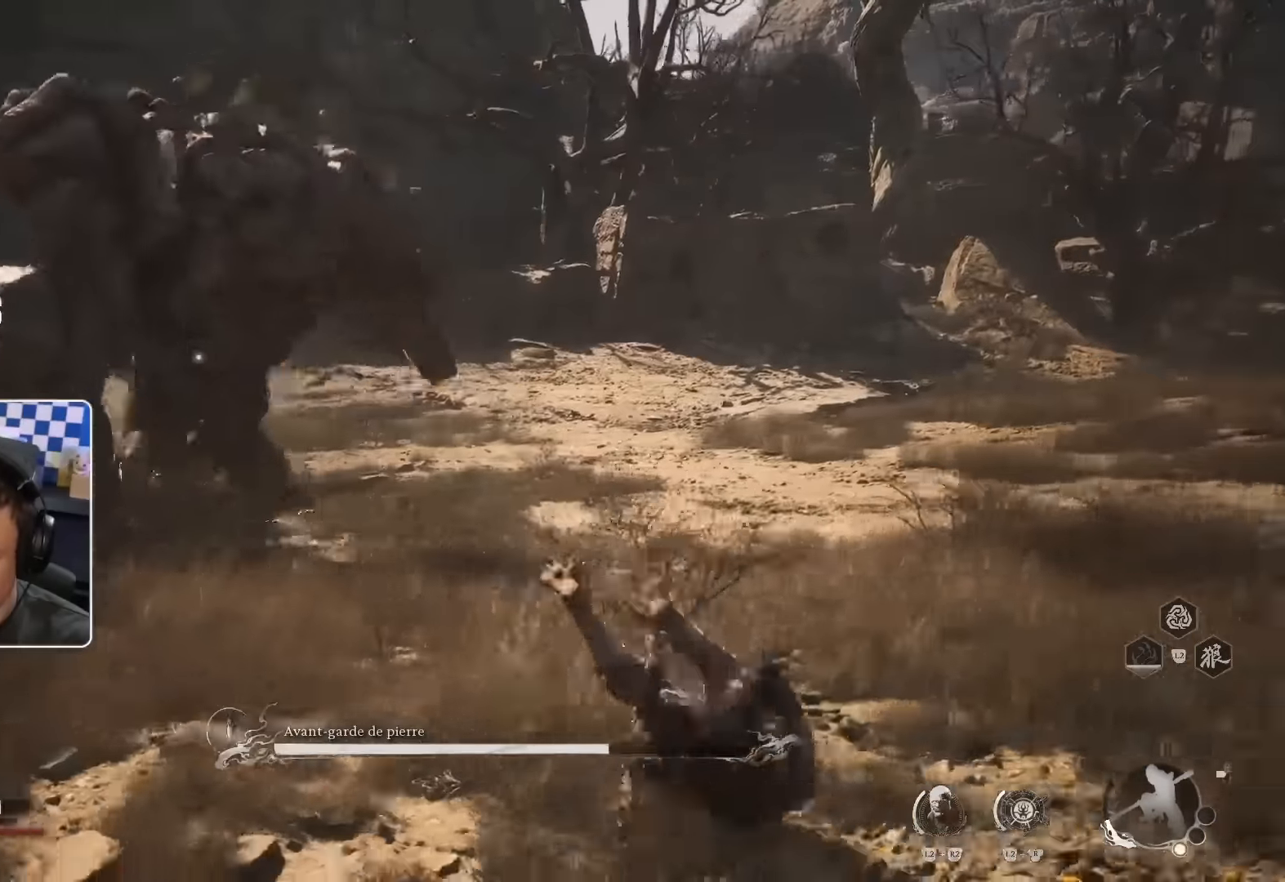
{"buttons": [], "left_stick": "right", "right_stick": "center", "events": [[16, "right_stick", "down-left"], [250, "right_stick", "center"]]}
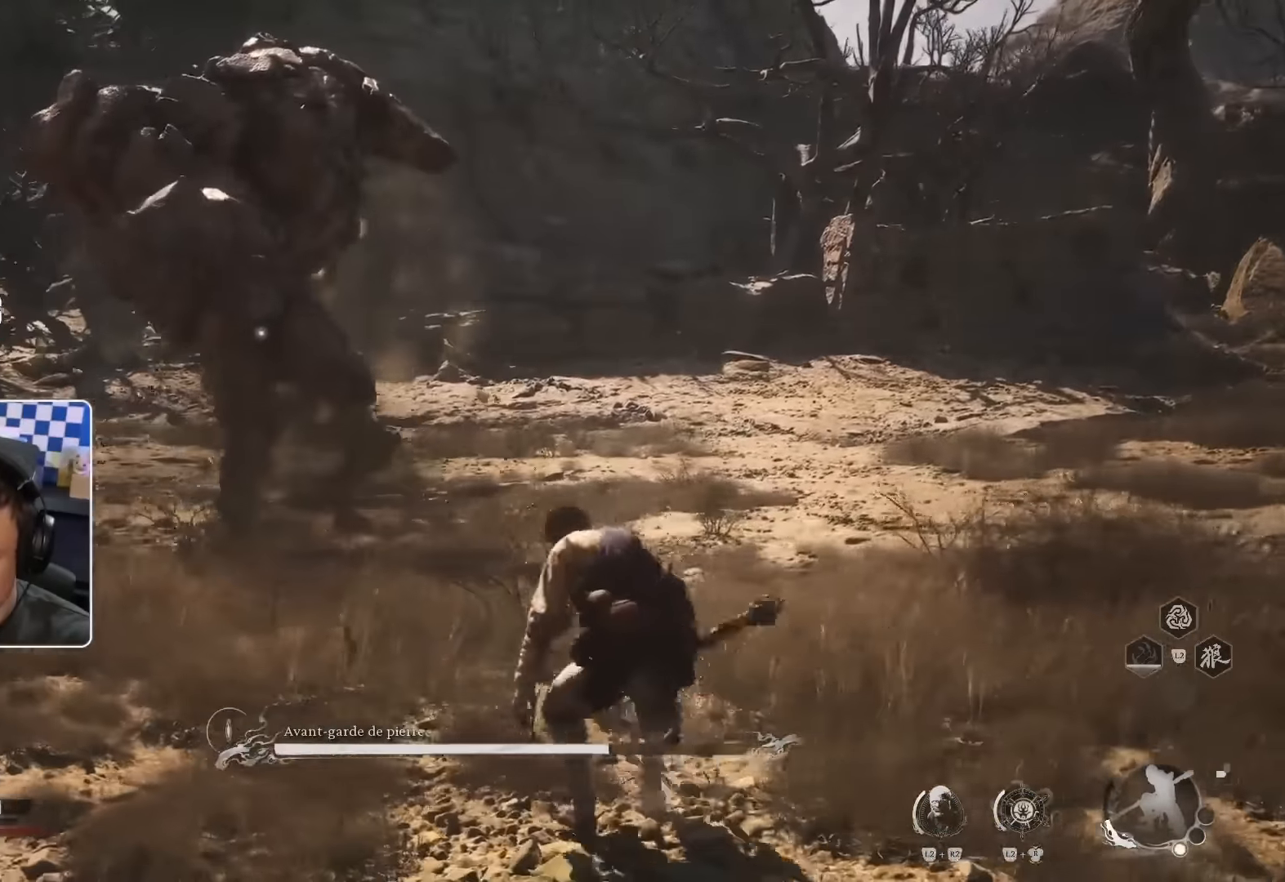
{"buttons": [], "left_stick": "up-right", "right_stick": "center", "events": [[483, "left_stick", "up-right"]]}
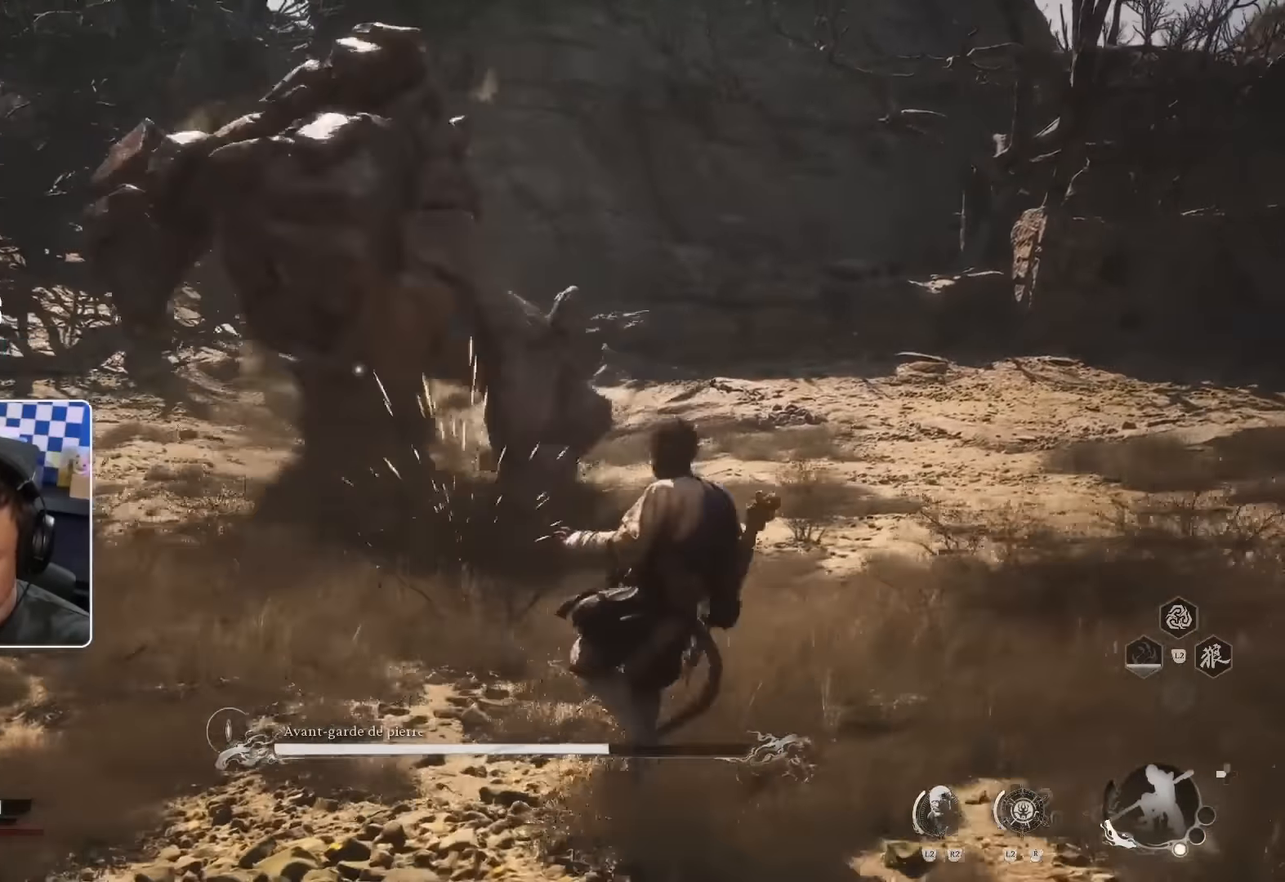
{"buttons": ["CIRCLE", "L2"], "left_stick": "up-left", "right_stick": "center", "events": [[116, "R2", "down"], [166, "R2", "up"], [316, "left_stick", "up-left"], [500, "CIRCLE", "down"], [500, "L2", "down"]]}
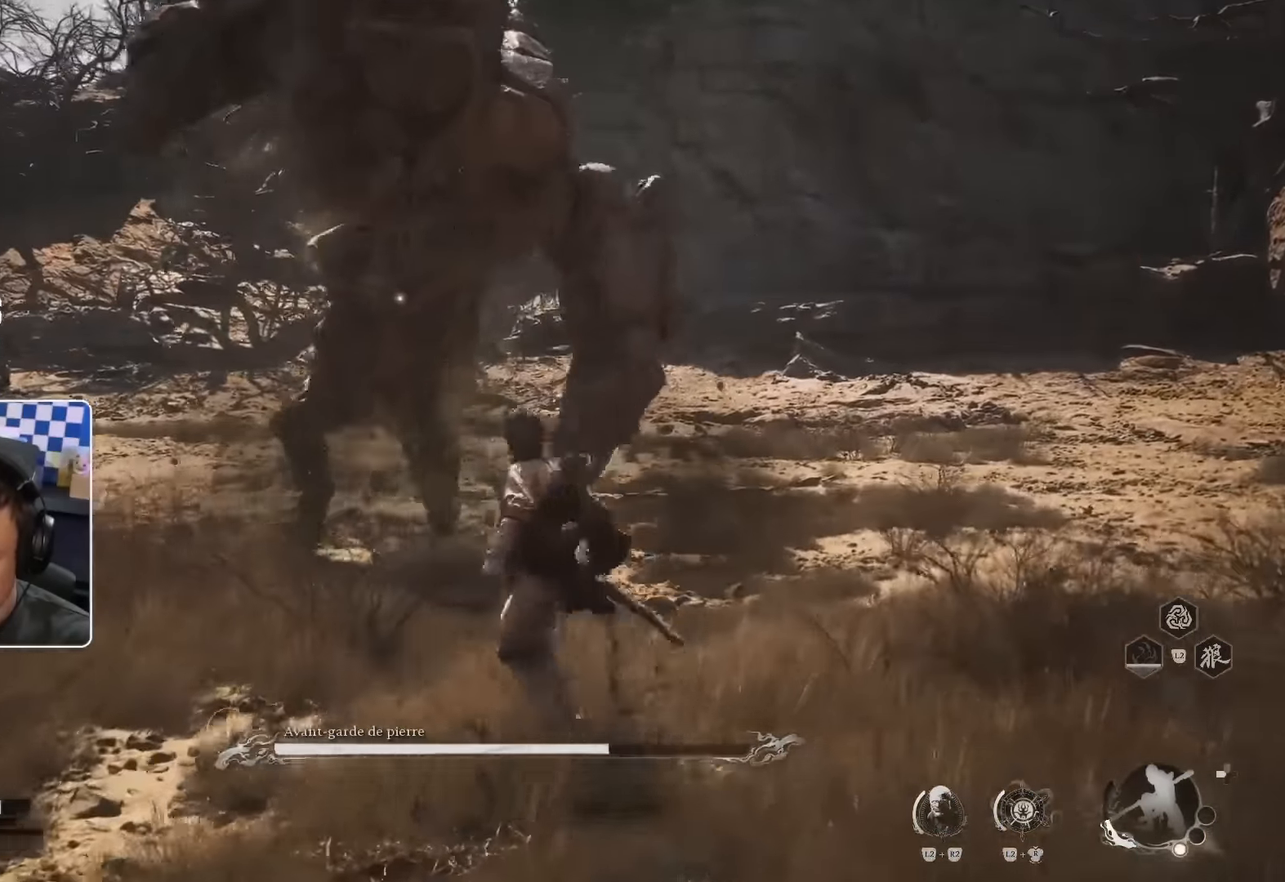
{"buttons": [], "left_stick": "up-left", "right_stick": "right", "events": [[50, "L2", "up"], [216, "CIRCLE", "up"], [383, "right_stick", "right"]]}
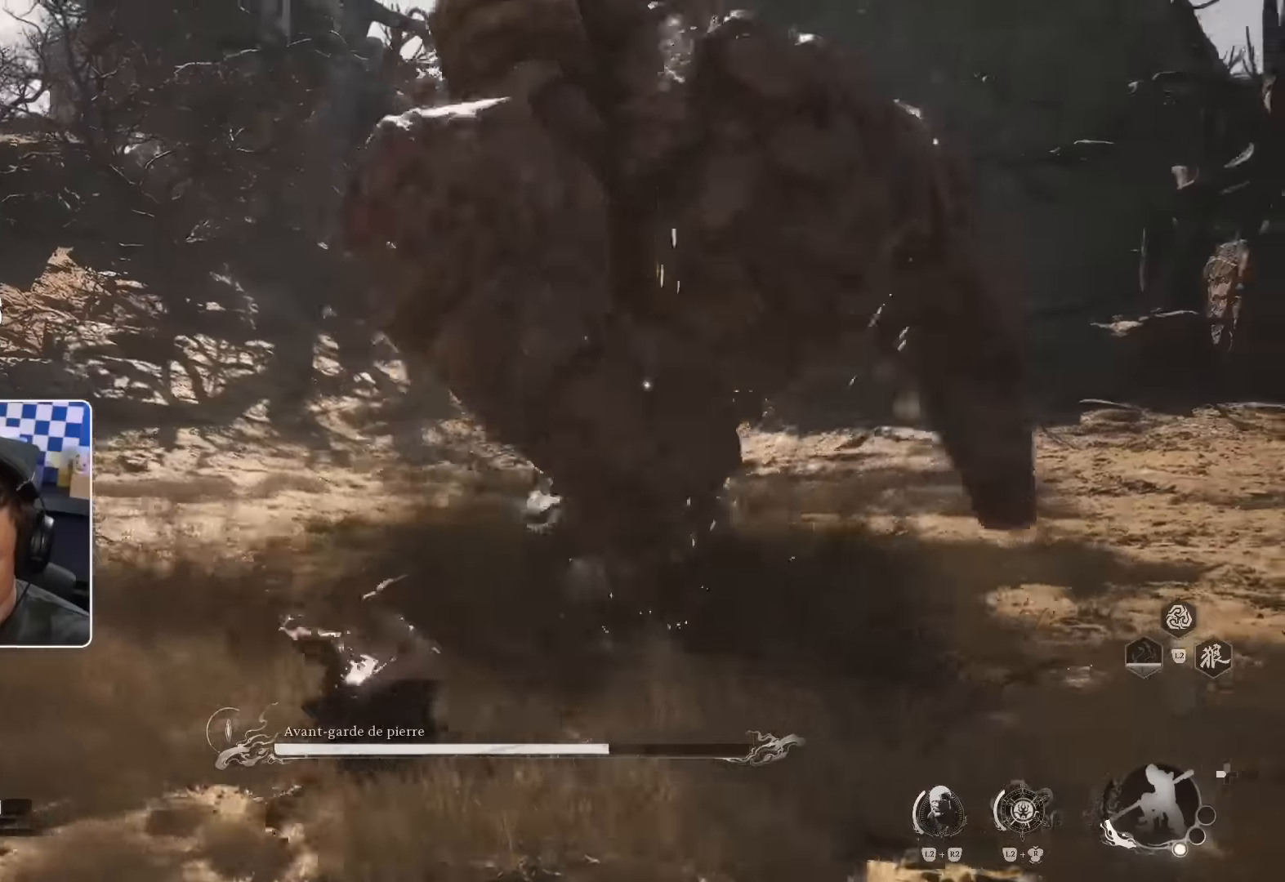
{"buttons": [], "left_stick": "up", "right_stick": "center"}